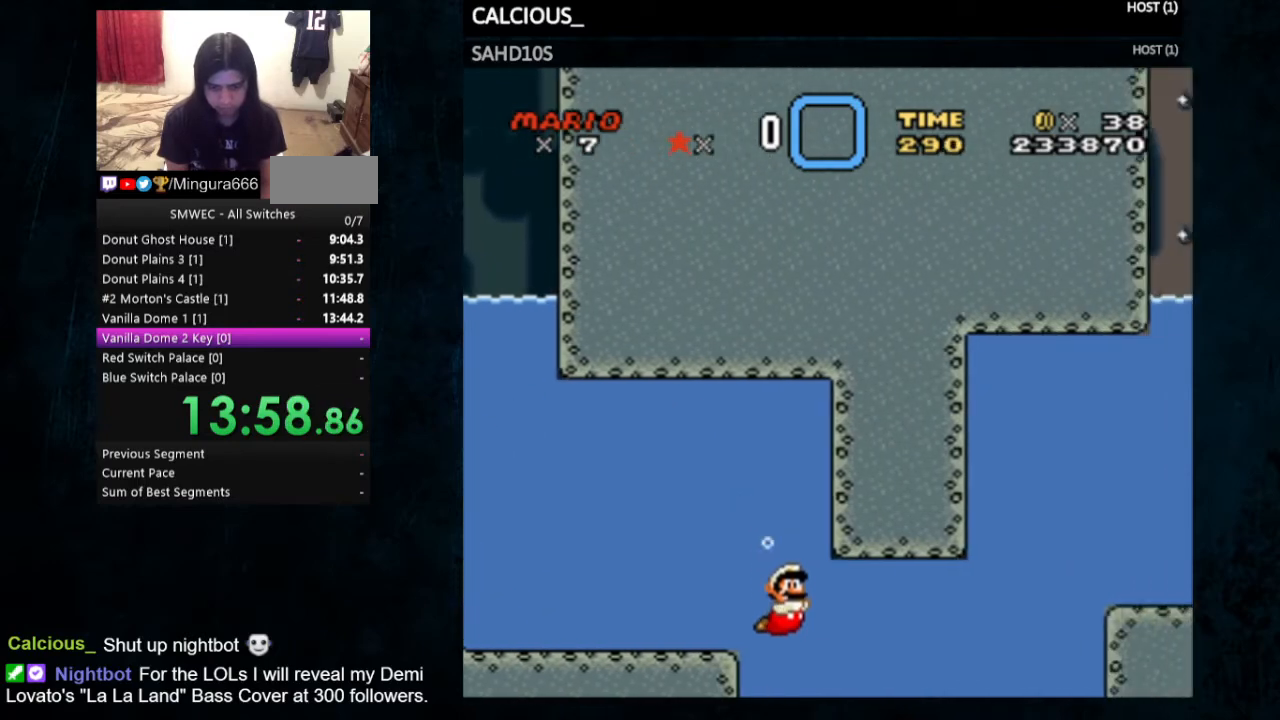
Gameplay with a controller (Nintendo layout); each line is a JSON object with the inputs held at the frame after it. "events" lists button and stick changes between this image and that frame as [ms after this image, input, new state], when the widget could be followed in between. Not read: L1 L3 R1 R3.
{"buttons": ["B"], "events": [[133, "B", "down"], [200, "B", "up"], [500, "B", "down"]]}
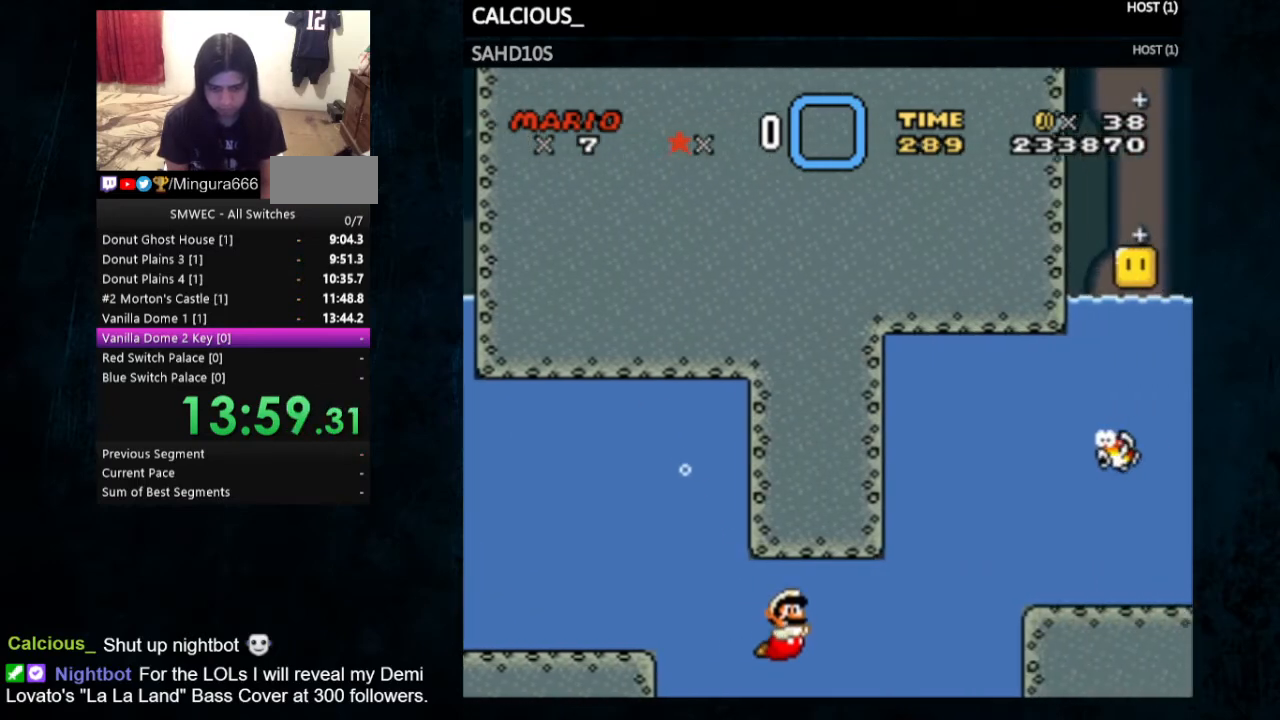
{"buttons": [], "events": [[33, "B", "up"], [300, "B", "down"], [400, "B", "up"]]}
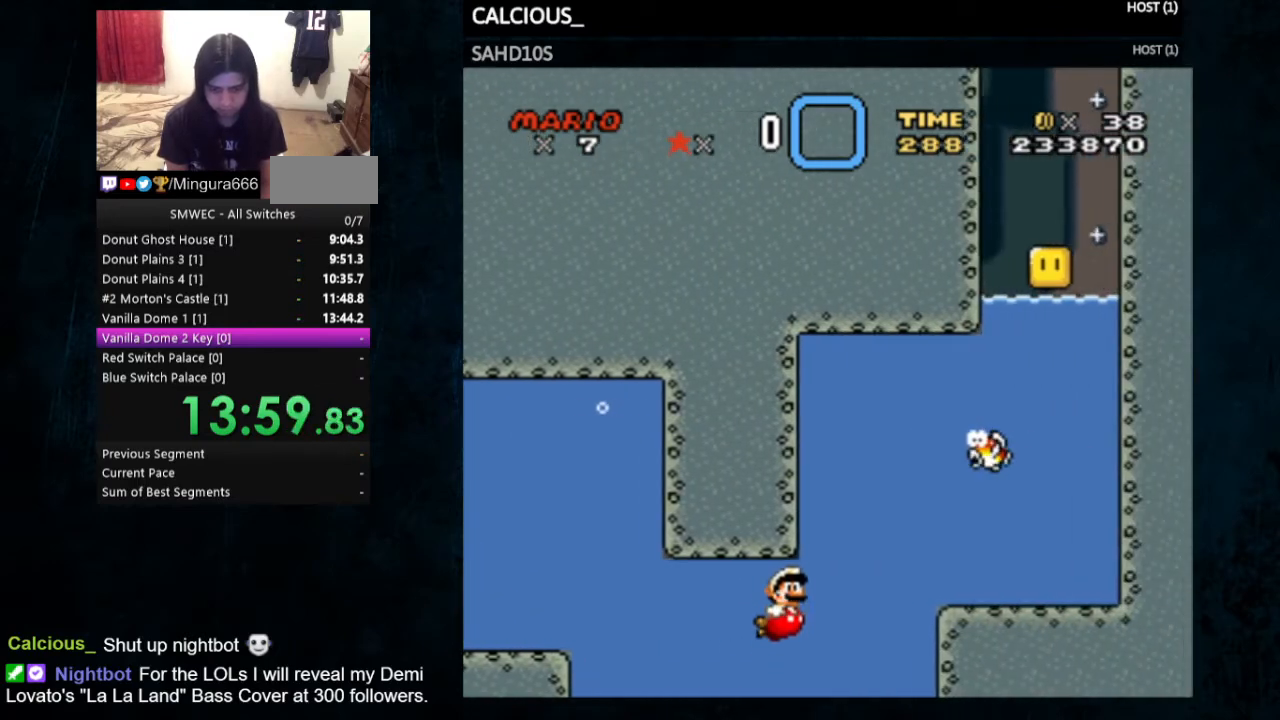
{"buttons": ["B"], "events": [[100, "B", "down"], [100, "DPAD_RIGHT", "down"], [167, "DPAD_RIGHT", "up"], [167, "DPAD_UP", "down"], [267, "B", "up"], [300, "B", "down"], [333, "B", "up"], [400, "B", "down"], [467, "DPAD_UP", "up"]]}
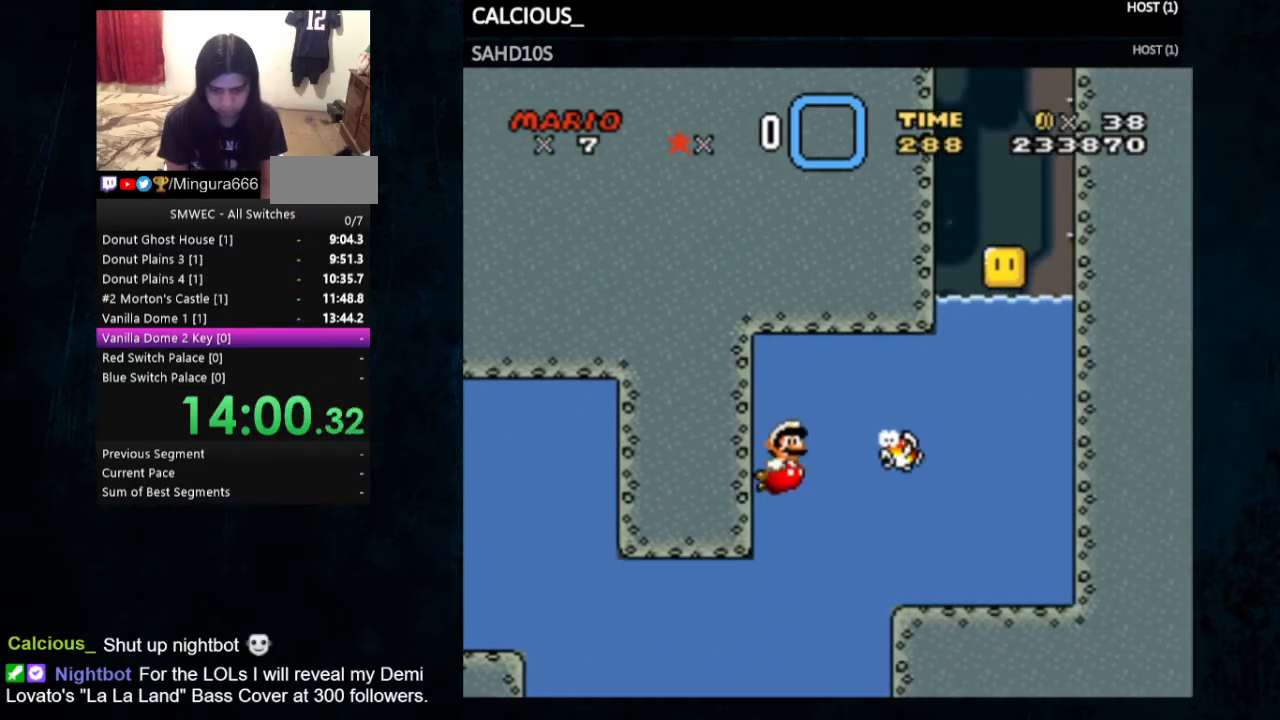
{"buttons": ["DPAD_RIGHT"], "events": [[33, "B", "up"], [33, "DPAD_RIGHT", "down"], [100, "Y", "down"], [200, "Y", "up"]]}
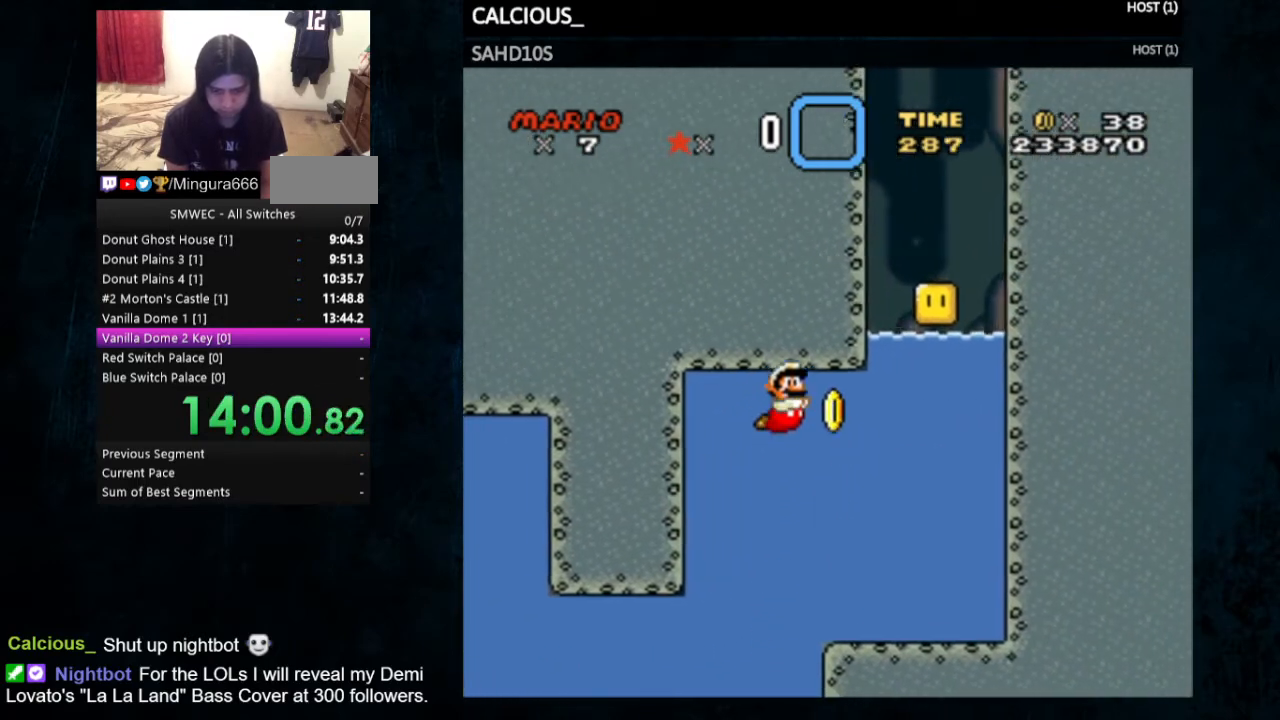
{"buttons": ["DPAD_RIGHT"], "events": [[367, "B", "down"], [467, "B", "up"]]}
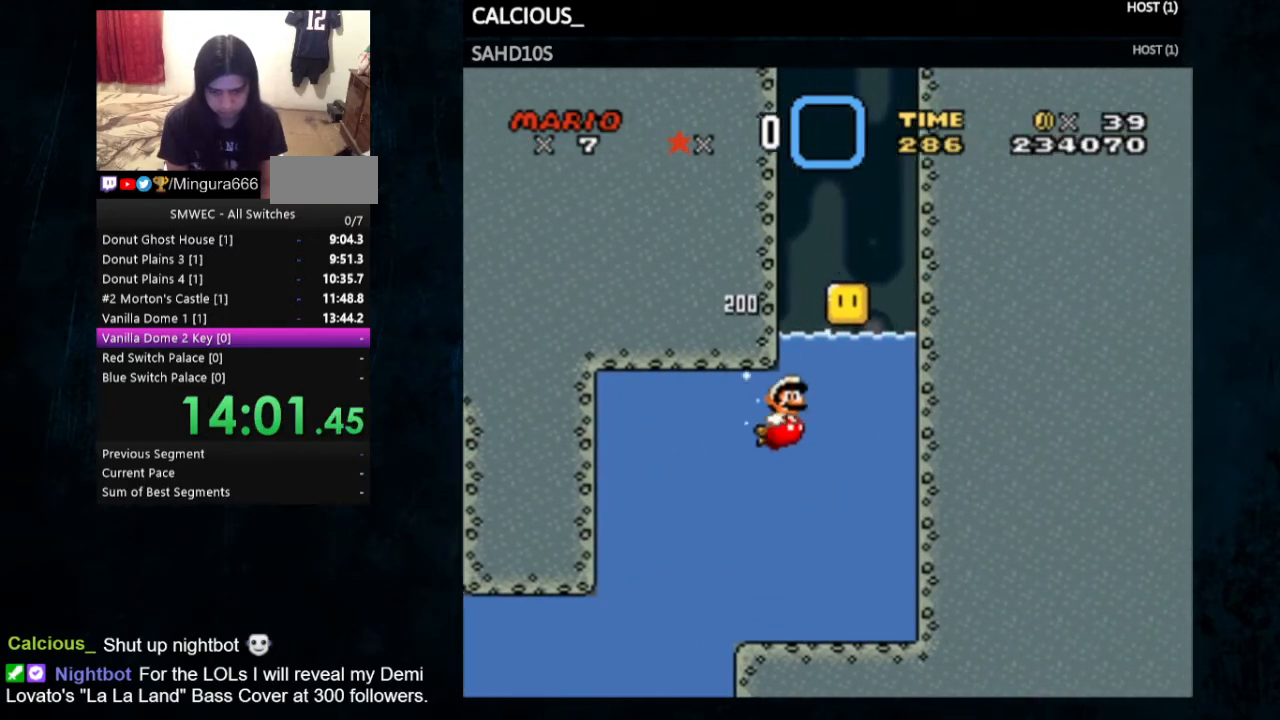
{"buttons": ["B", "DPAD_RIGHT"], "events": [[200, "B", "down"], [267, "B", "up"], [300, "B", "down"], [367, "B", "up"], [367, "DPAD_RIGHT", "up"], [467, "B", "down"], [467, "DPAD_RIGHT", "down"]]}
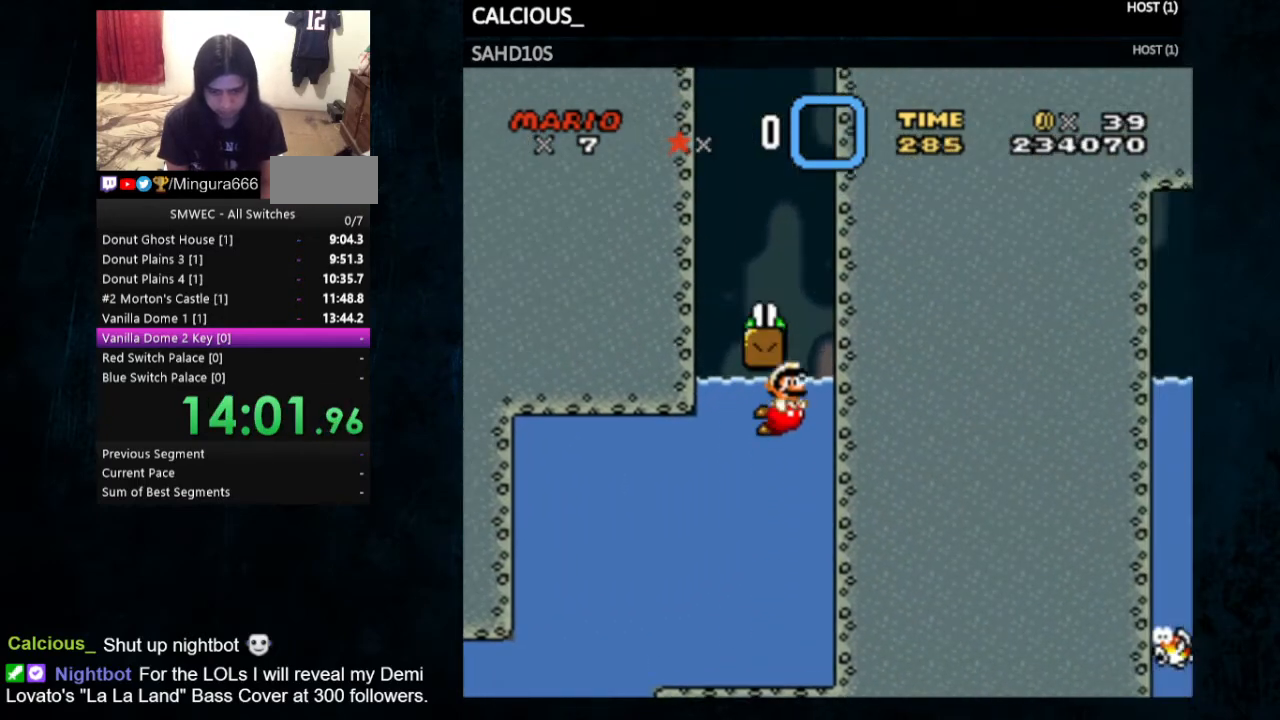
{"buttons": ["Y", "DPAD_UP"], "events": [[33, "B", "up"], [133, "B", "down"], [167, "DPAD_RIGHT", "up"], [167, "DPAD_UP", "down"], [300, "B", "up"], [367, "Y", "down"]]}
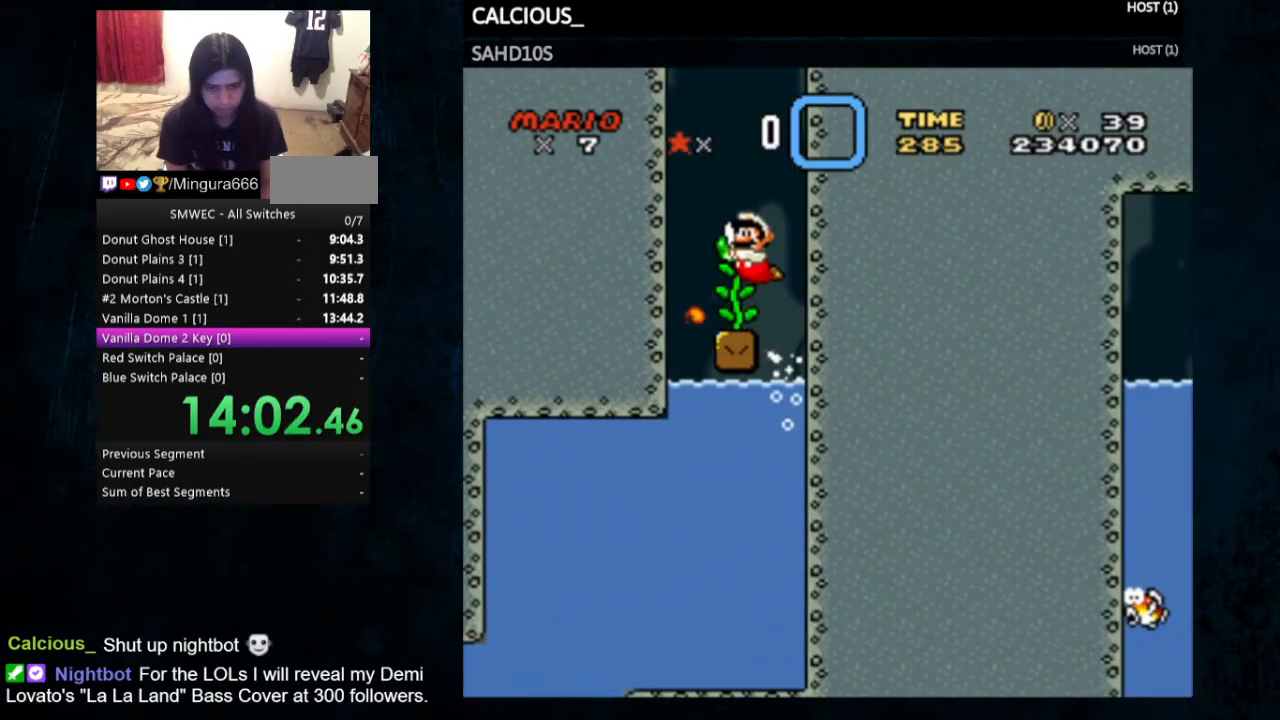
{"buttons": ["Y", "DPAD_UP"], "events": []}
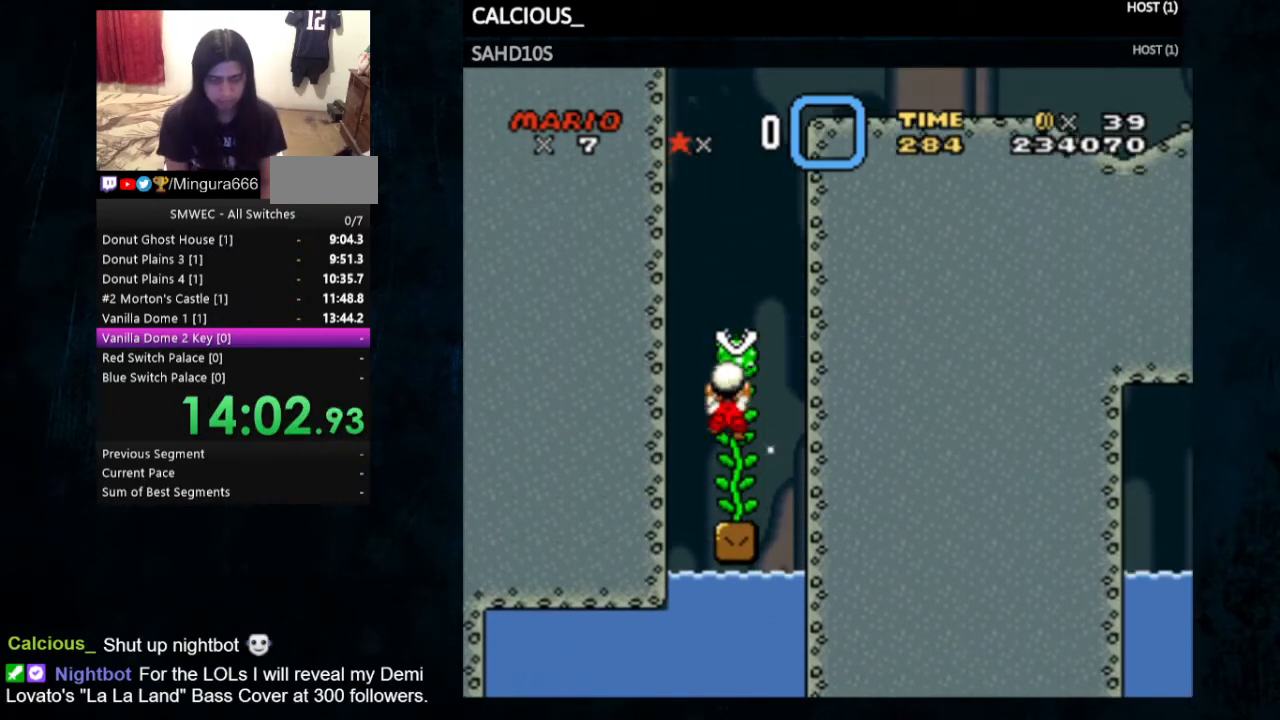
{"buttons": ["Y", "DPAD_UP"], "events": []}
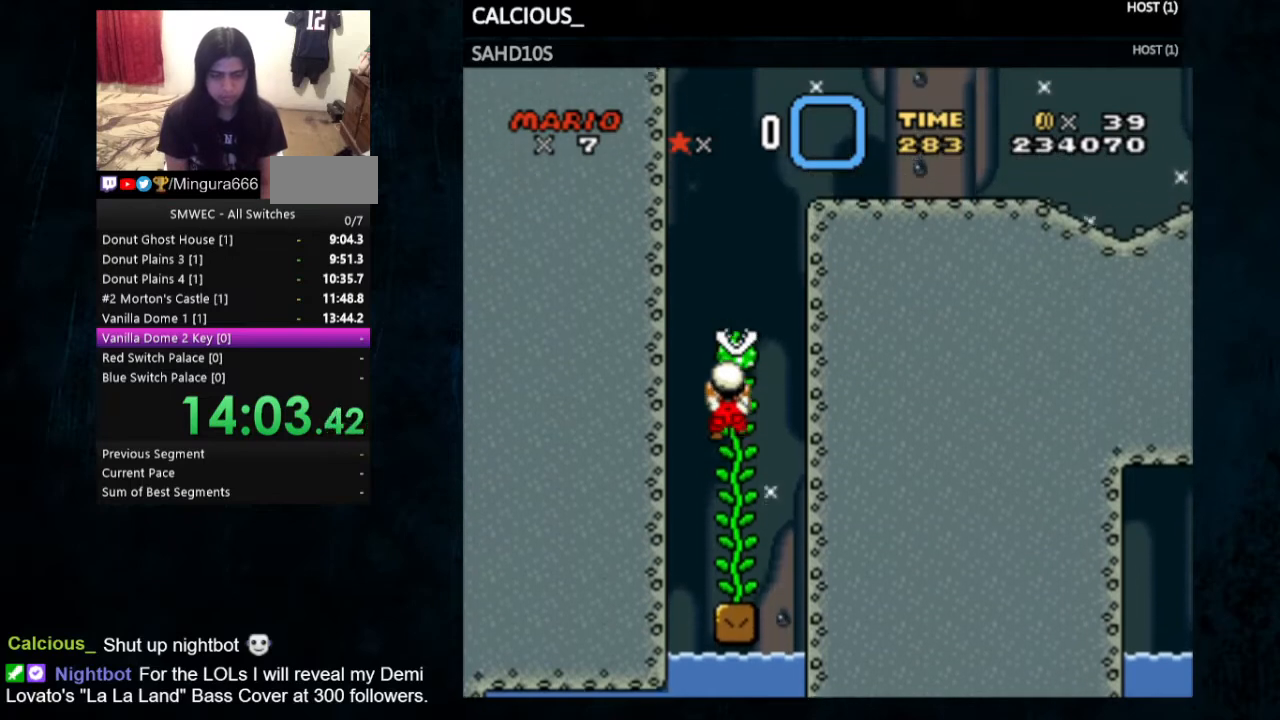
{"buttons": ["Y", "DPAD_UP"], "events": []}
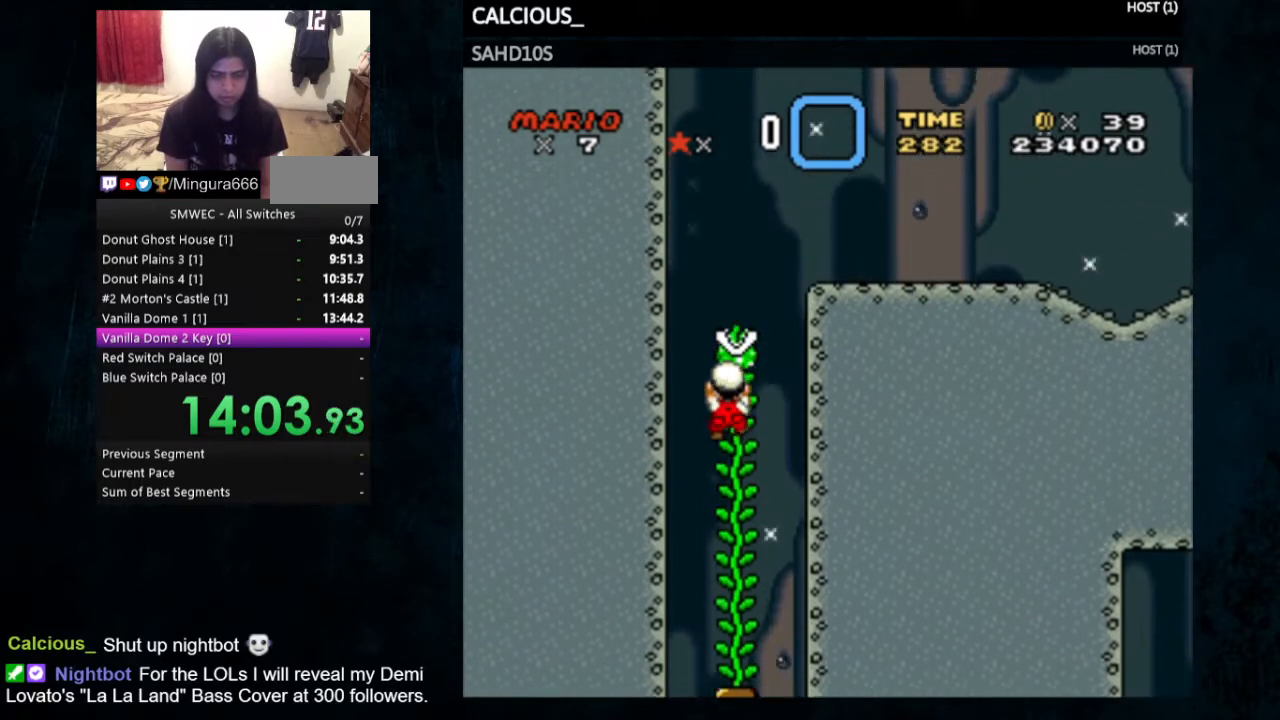
{"buttons": ["B", "Y", "DPAD_RIGHT"], "events": [[67, "DPAD_UP", "up"], [100, "B", "down"], [200, "DPAD_RIGHT", "down"]]}
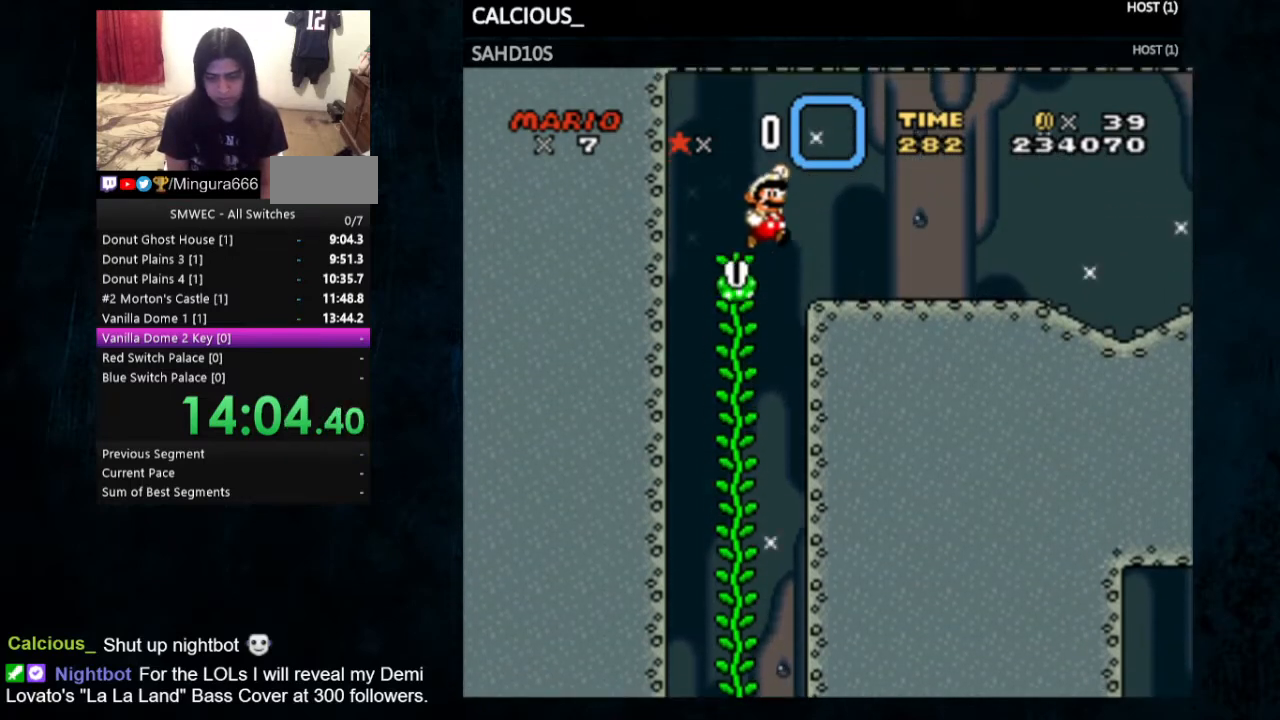
{"buttons": ["X", "Y", "DPAD_RIGHT"], "events": [[67, "B", "up"], [267, "X", "down"]]}
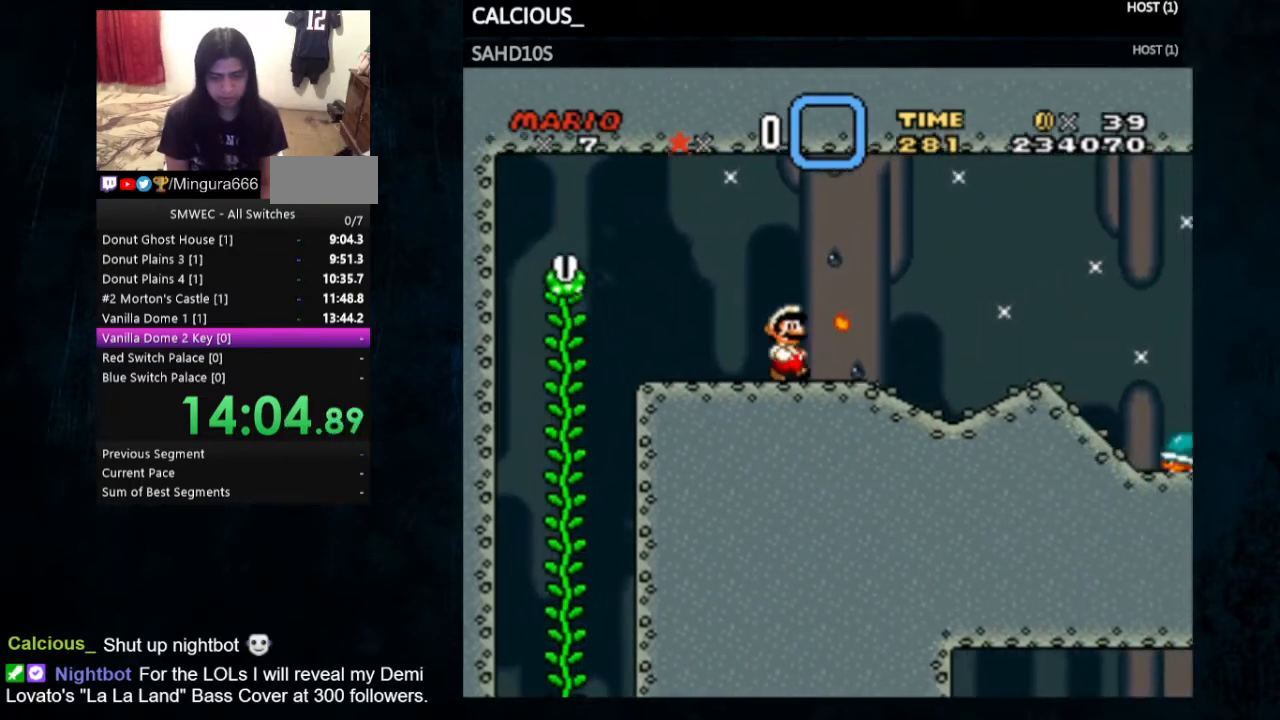
{"buttons": ["Y", "DPAD_RIGHT"], "events": [[233, "X", "up"]]}
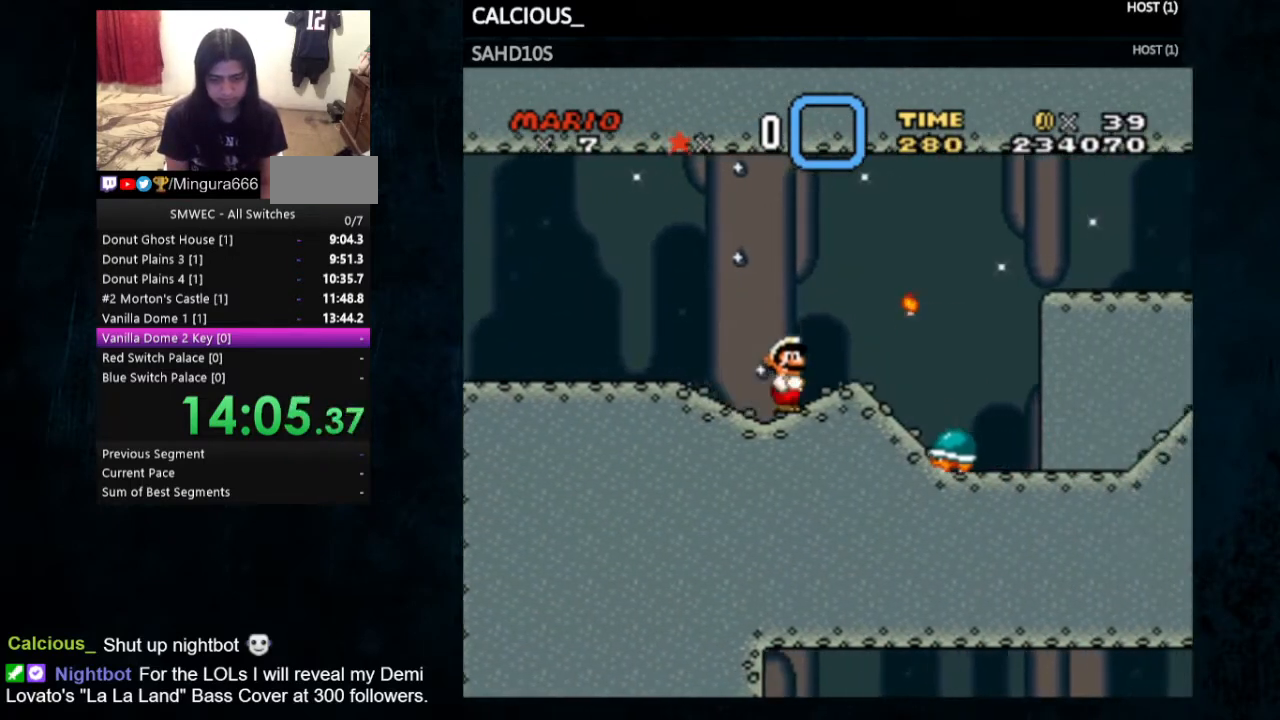
{"buttons": ["B", "Y", "DPAD_RIGHT"], "events": [[133, "B", "down"]]}
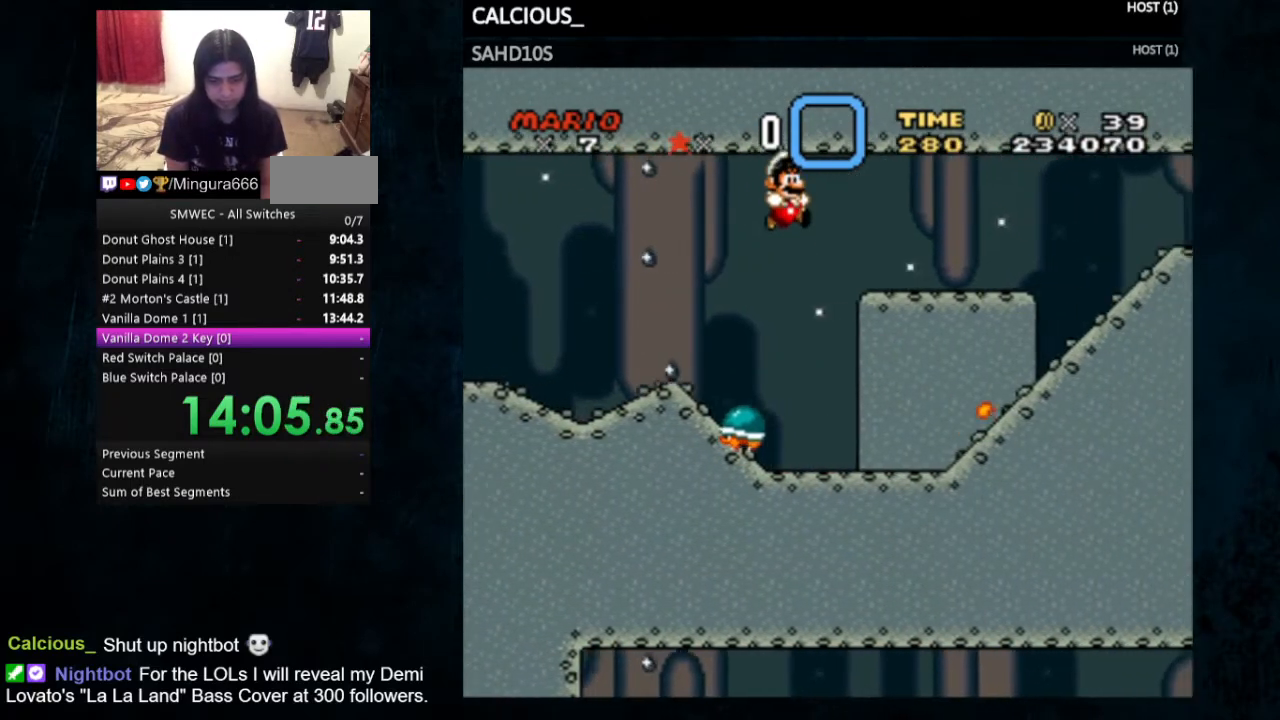
{"buttons": ["Y", "DPAD_DOWN"], "events": [[167, "B", "up"], [500, "DPAD_DOWN", "down"], [500, "DPAD_RIGHT", "up"]]}
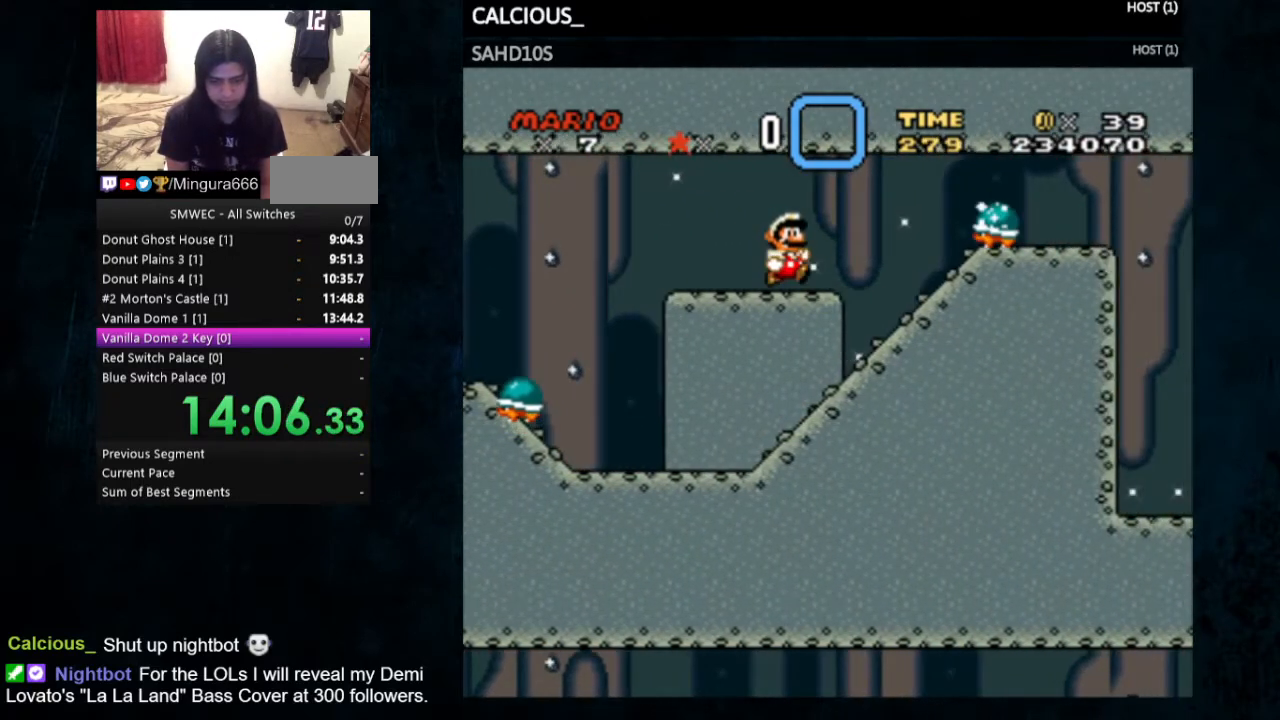
{"buttons": ["B", "Y"], "events": [[133, "B", "down"], [333, "DPAD_DOWN", "up"]]}
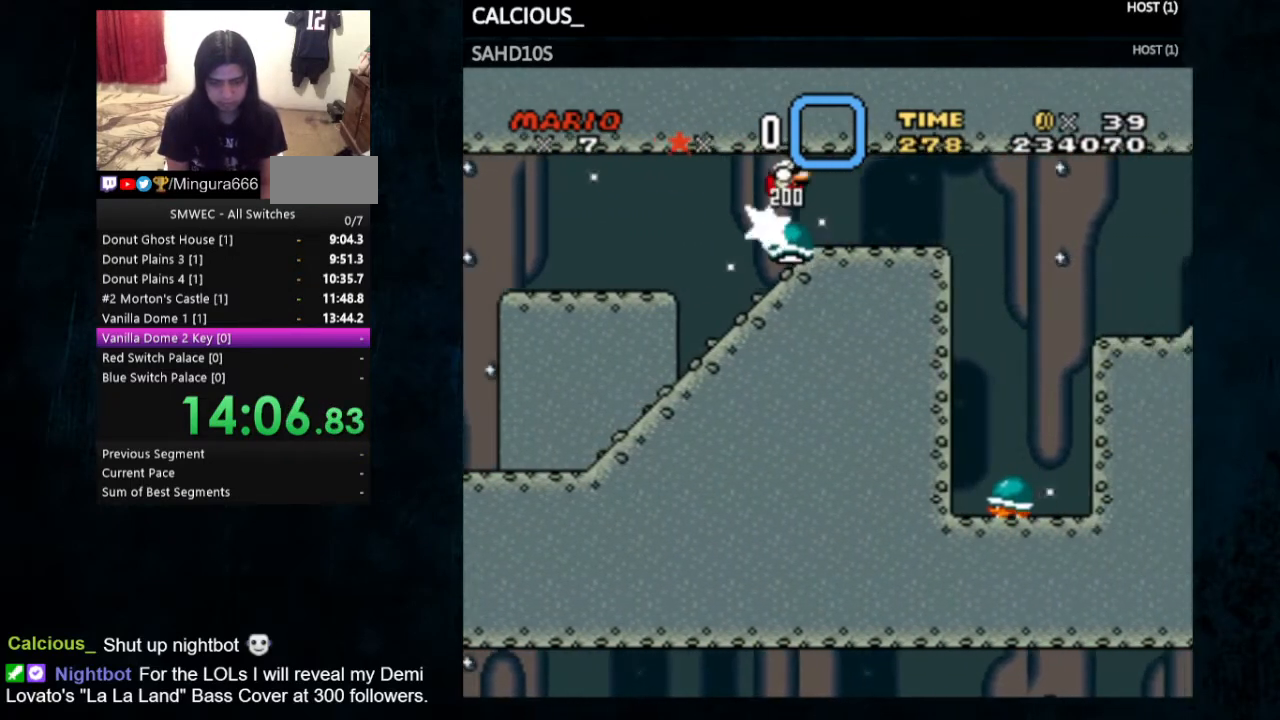
{"buttons": ["B", "Y", "DPAD_RIGHT"], "events": [[100, "DPAD_RIGHT", "down"], [167, "B", "up"], [333, "B", "down"]]}
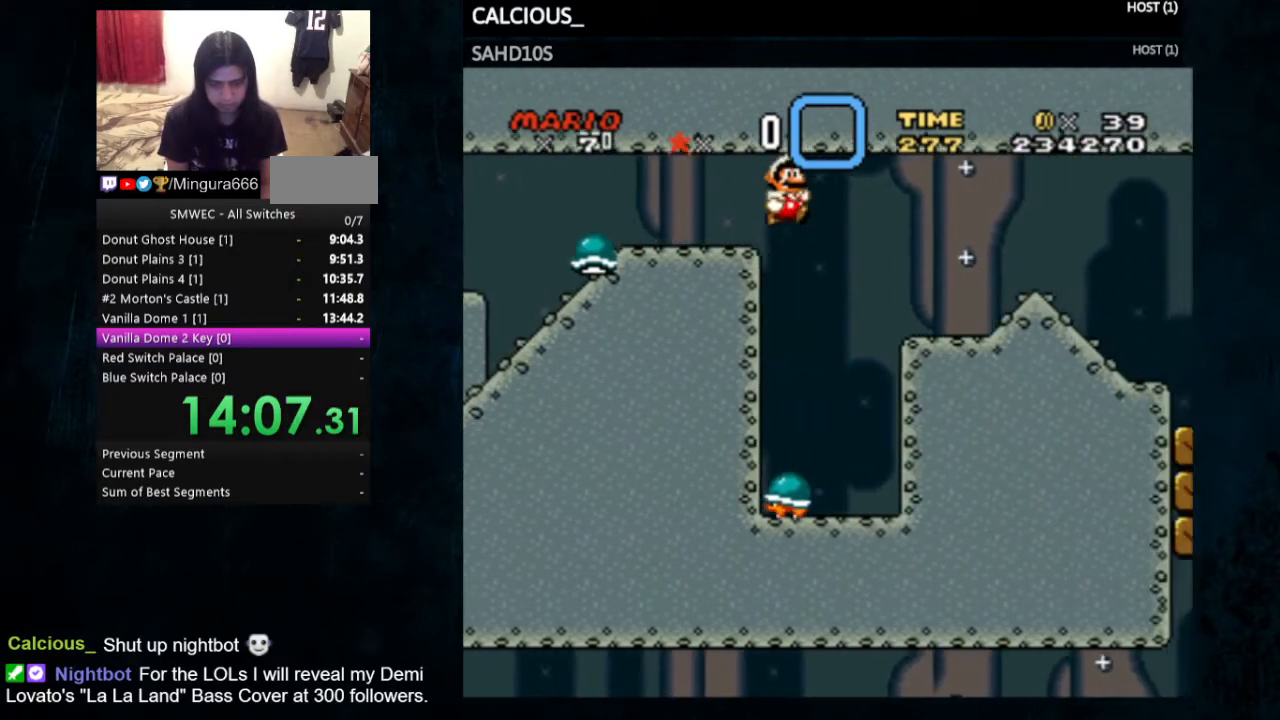
{"buttons": ["Y", "DPAD_RIGHT"], "events": [[100, "DPAD_RIGHT", "up"], [333, "B", "up"], [367, "DPAD_RIGHT", "down"]]}
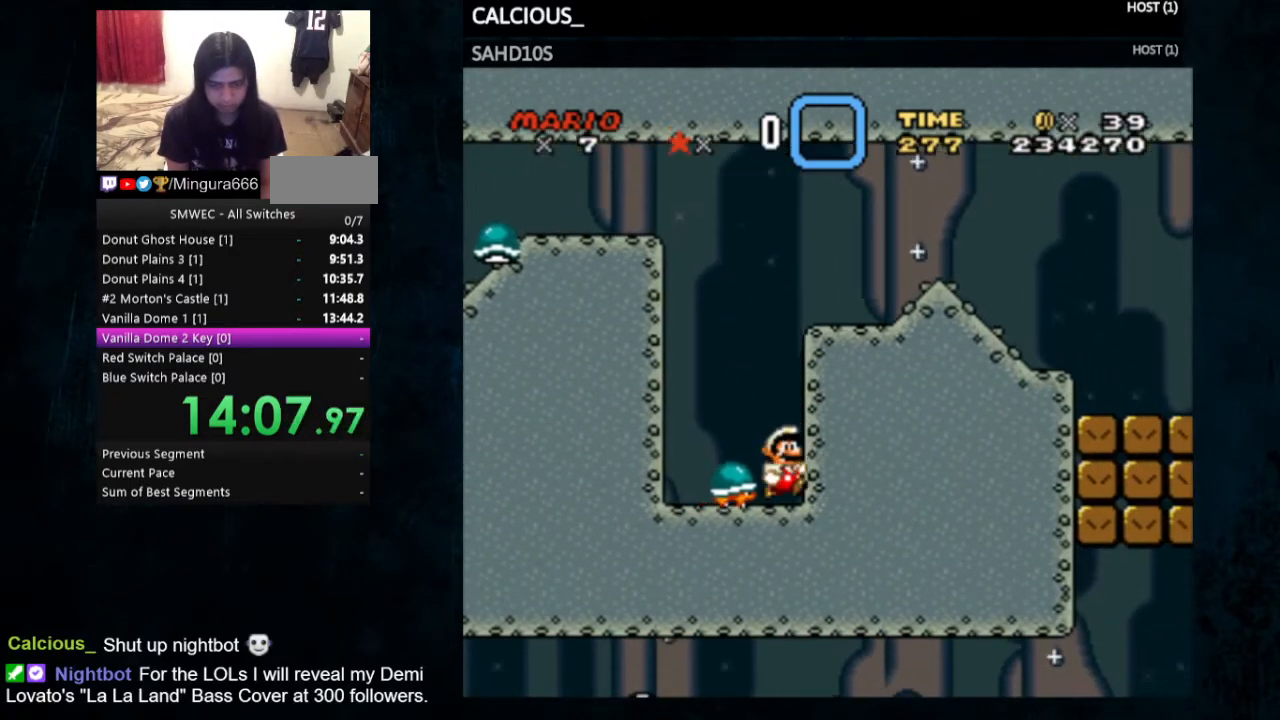
{"buttons": ["B", "Y", "DPAD_RIGHT"], "events": [[67, "DPAD_RIGHT", "up"], [100, "B", "down"], [467, "DPAD_RIGHT", "down"]]}
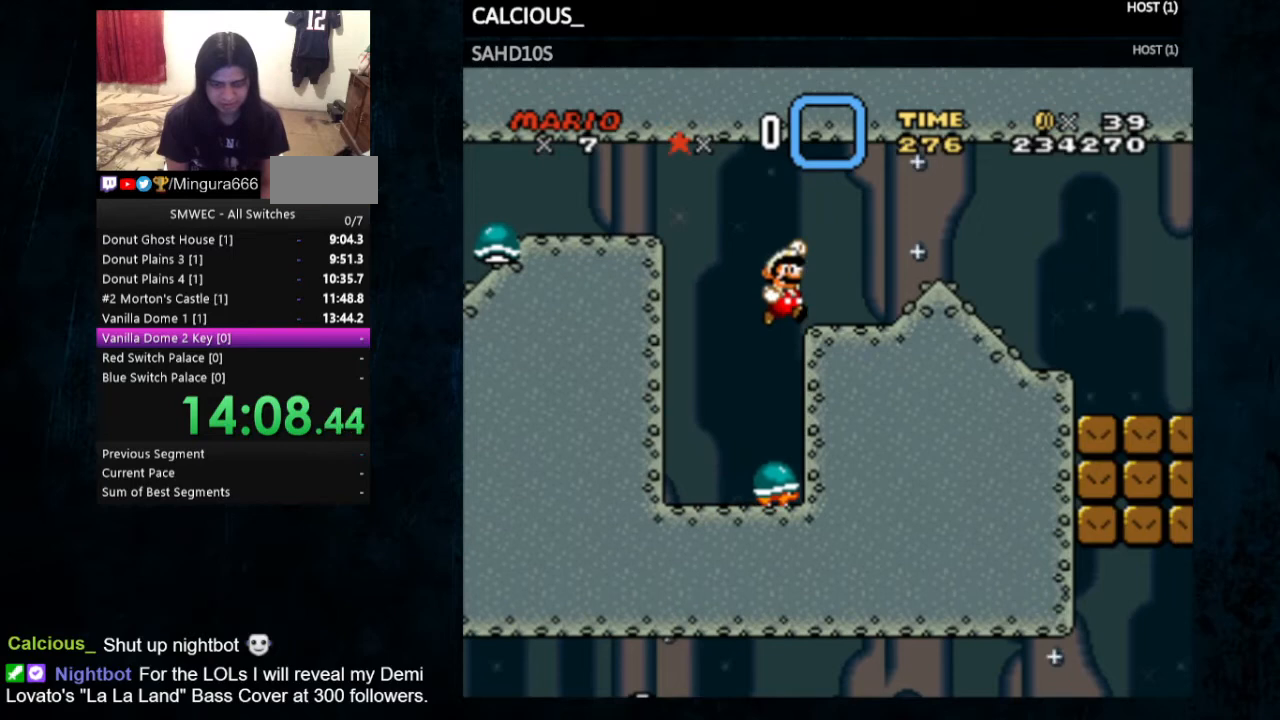
{"buttons": ["A", "X", "Y", "DPAD_RIGHT"], "events": [[133, "B", "up"], [367, "X", "down"], [400, "A", "down"]]}
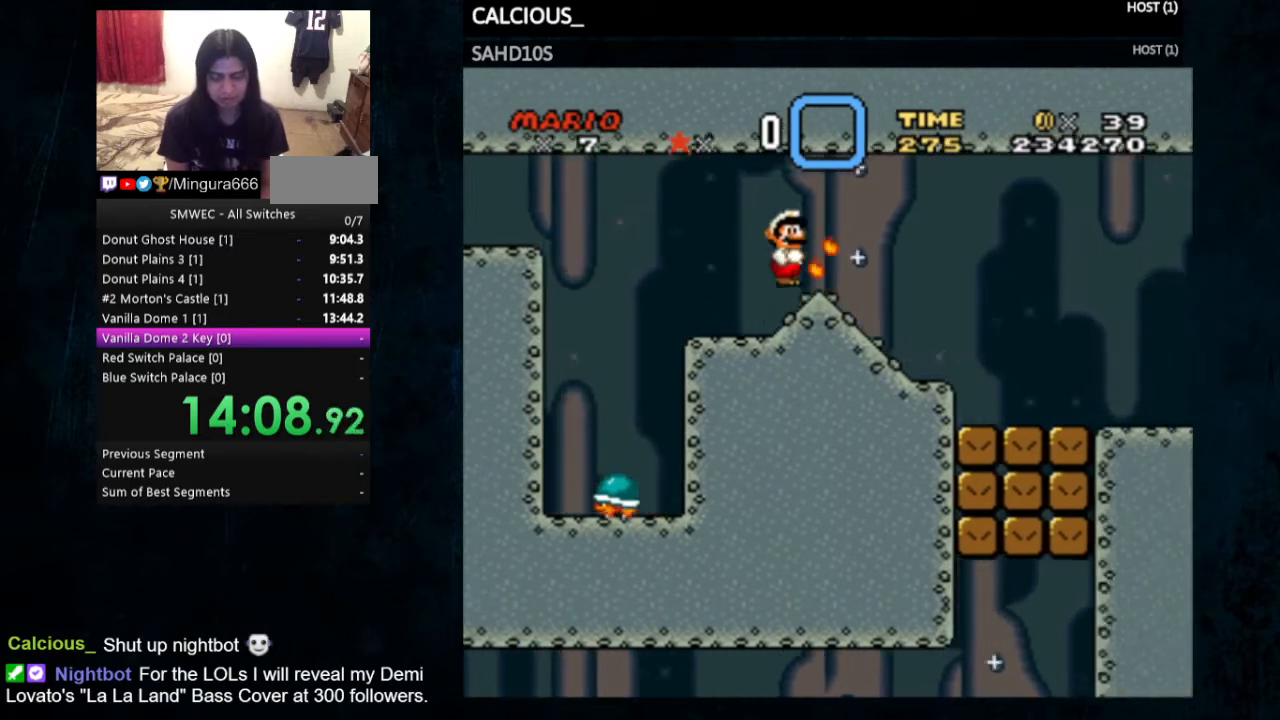
{"buttons": ["Y", "DPAD_RIGHT"], "events": [[200, "A", "up"], [300, "X", "up"]]}
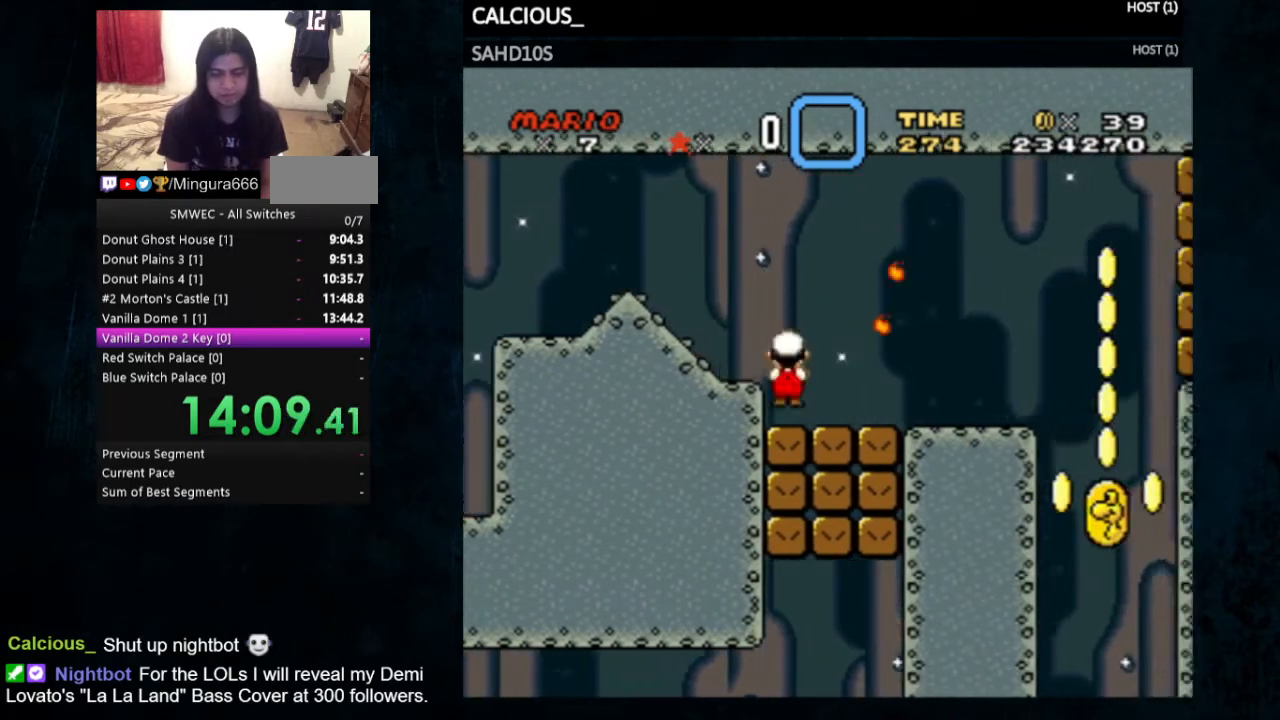
{"buttons": ["X", "Y", "DPAD_RIGHT"], "events": [[200, "X", "down"], [267, "A", "down"], [500, "A", "up"]]}
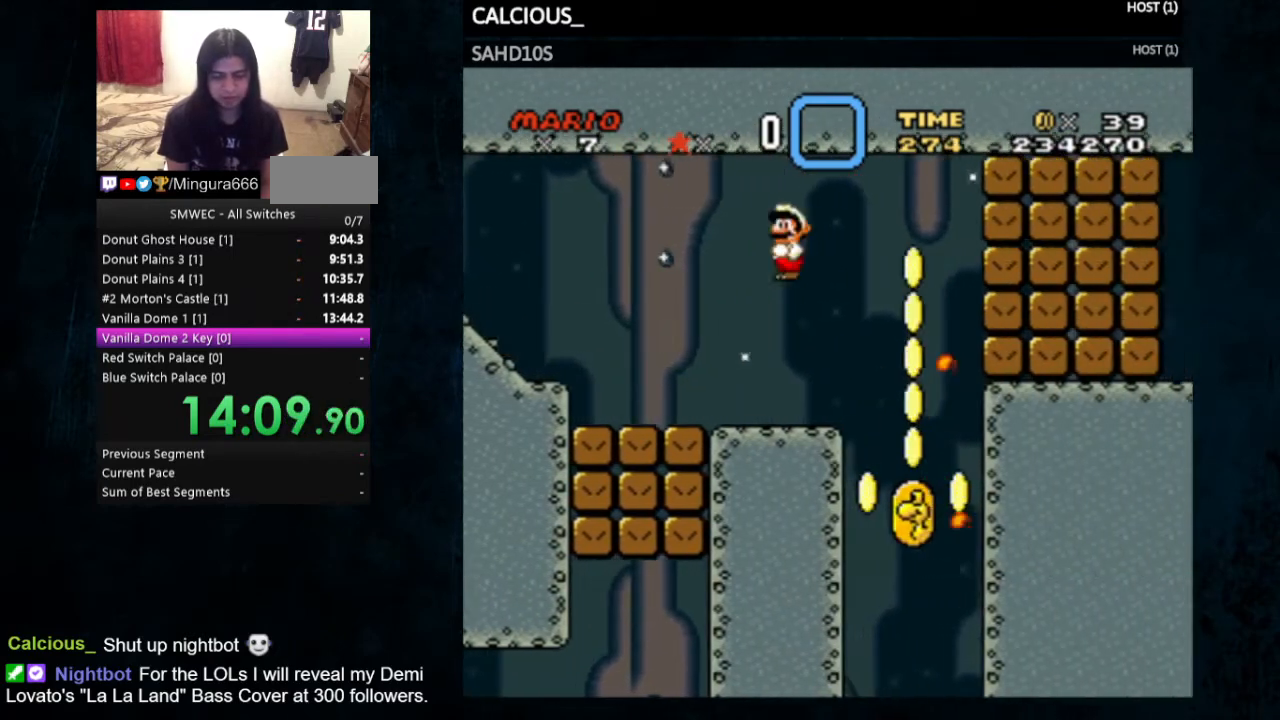
{"buttons": ["Y", "DPAD_LEFT"], "events": [[33, "X", "up"], [267, "DPAD_RIGHT", "up"], [300, "DPAD_LEFT", "down"]]}
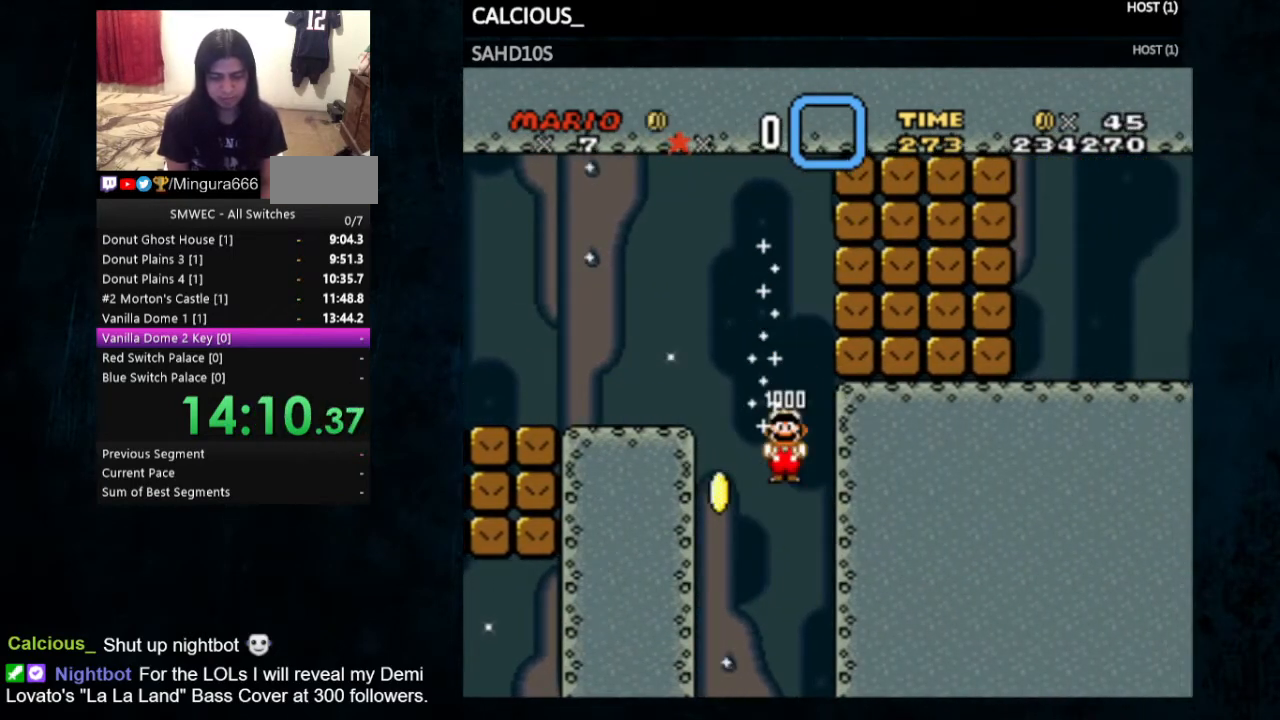
{"buttons": ["DPAD_RIGHT"], "events": [[167, "DPAD_LEFT", "up"], [200, "DPAD_RIGHT", "down"], [367, "Y", "up"]]}
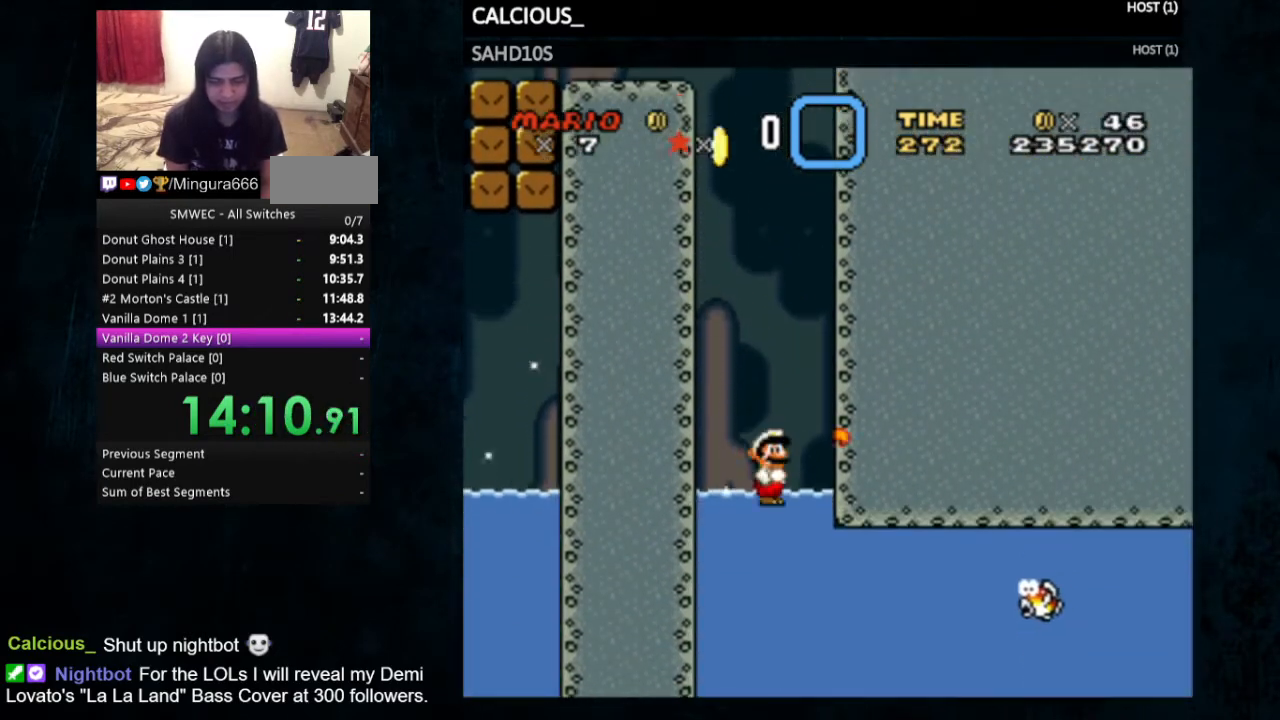
{"buttons": []}
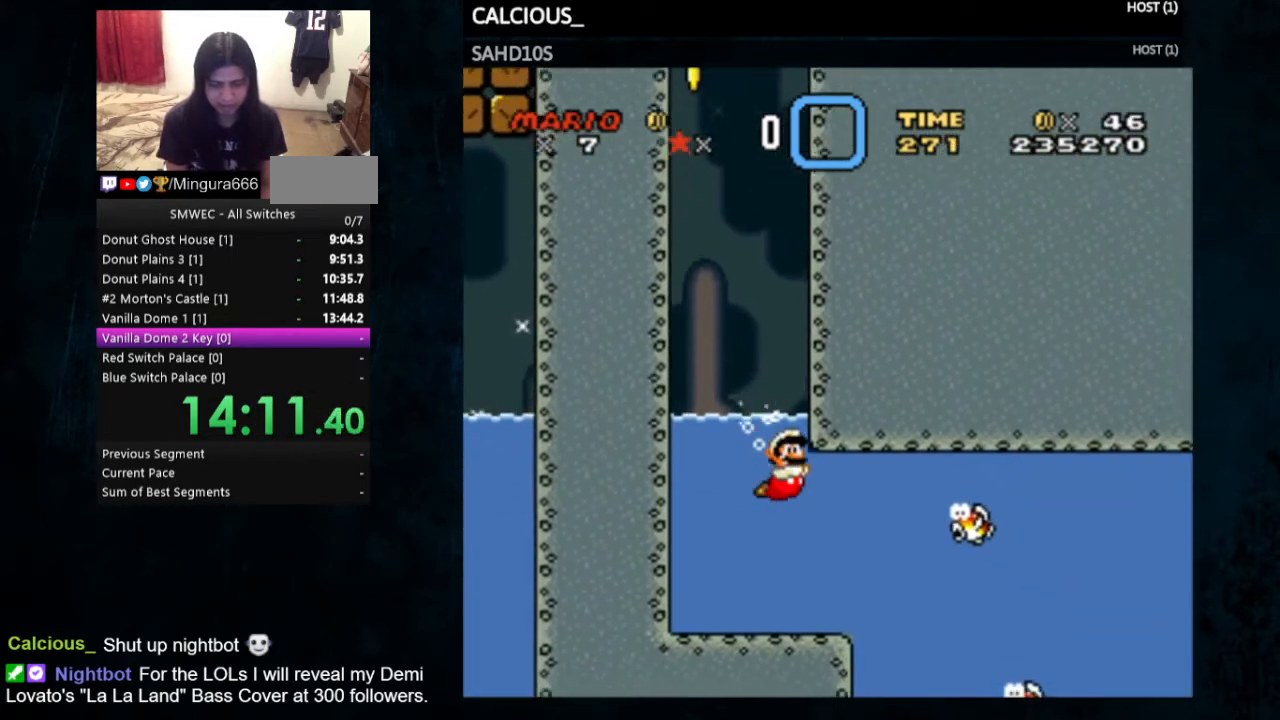
{"buttons": ["Y"], "events": [[133, "B", "down"], [267, "B", "up"], [300, "B", "down"], [367, "B", "up"], [467, "Y", "down"]]}
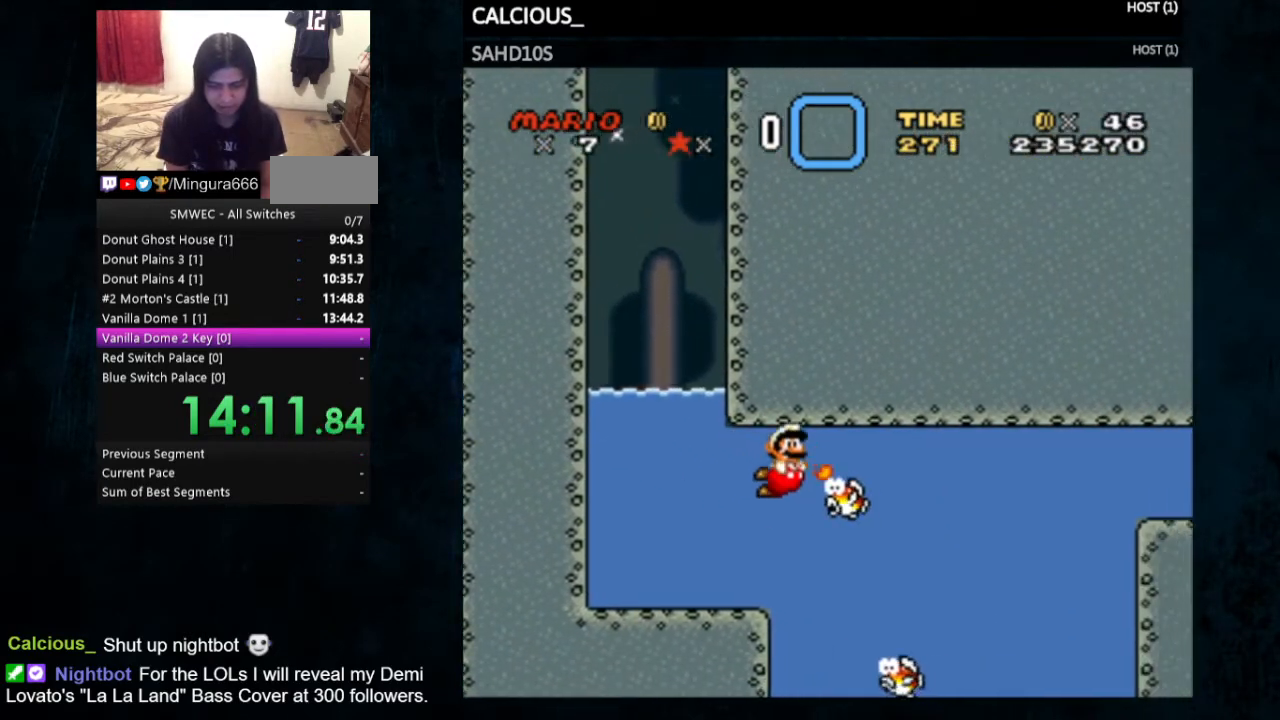
{"buttons": [], "events": [[33, "Y", "up"], [300, "B", "down"], [367, "B", "up"]]}
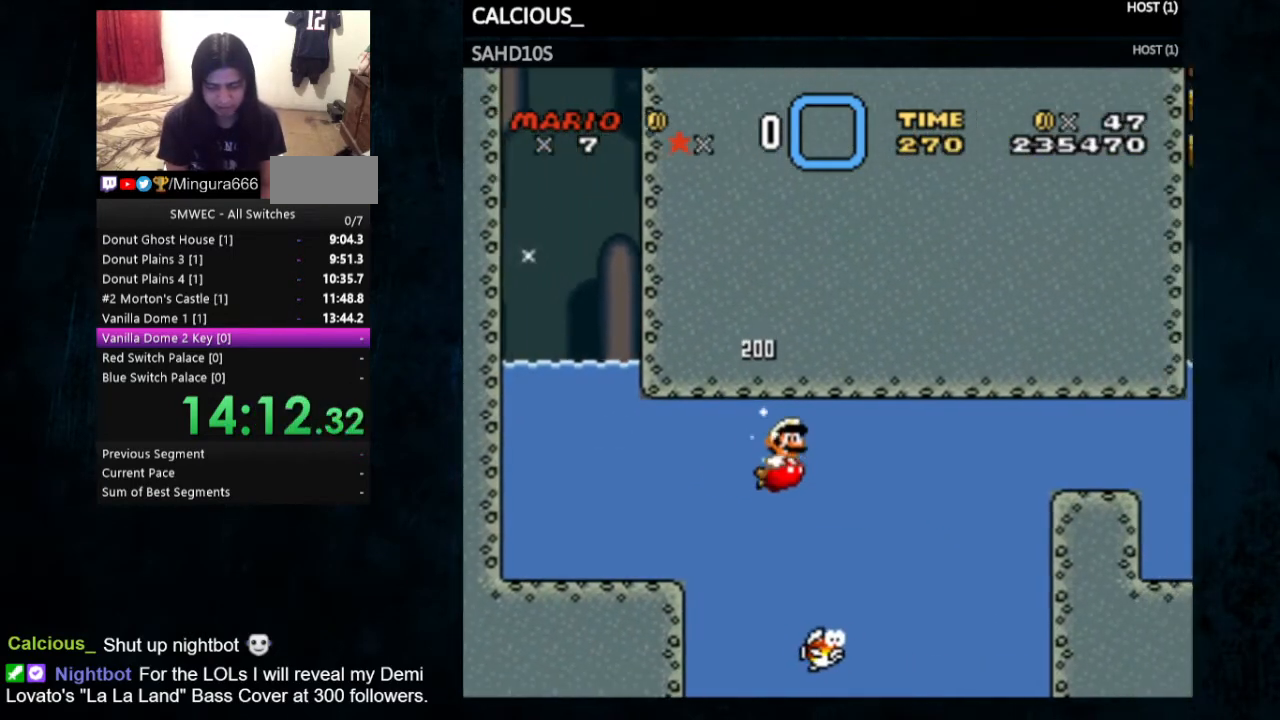
{"buttons": [], "events": [[300, "B", "down"], [400, "B", "up"]]}
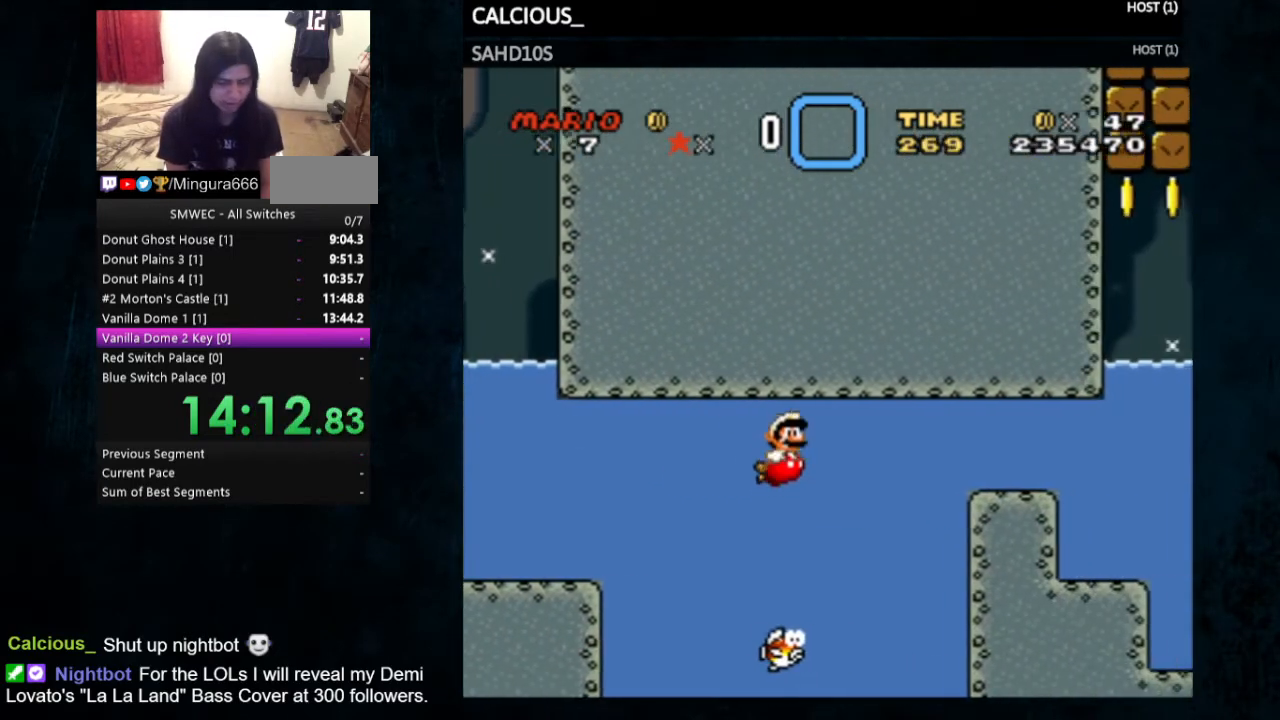
{"buttons": [], "events": [[267, "B", "down"], [367, "B", "up"]]}
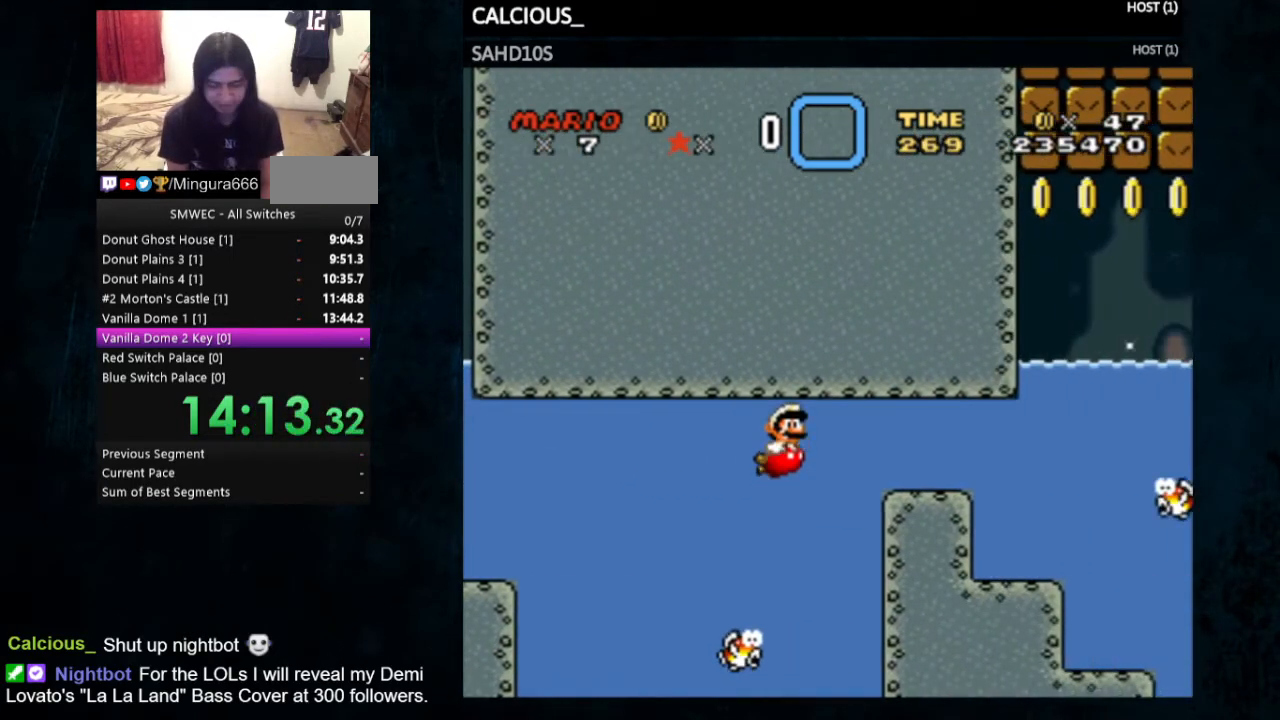
{"buttons": [], "events": [[267, "B", "down"], [367, "B", "up"]]}